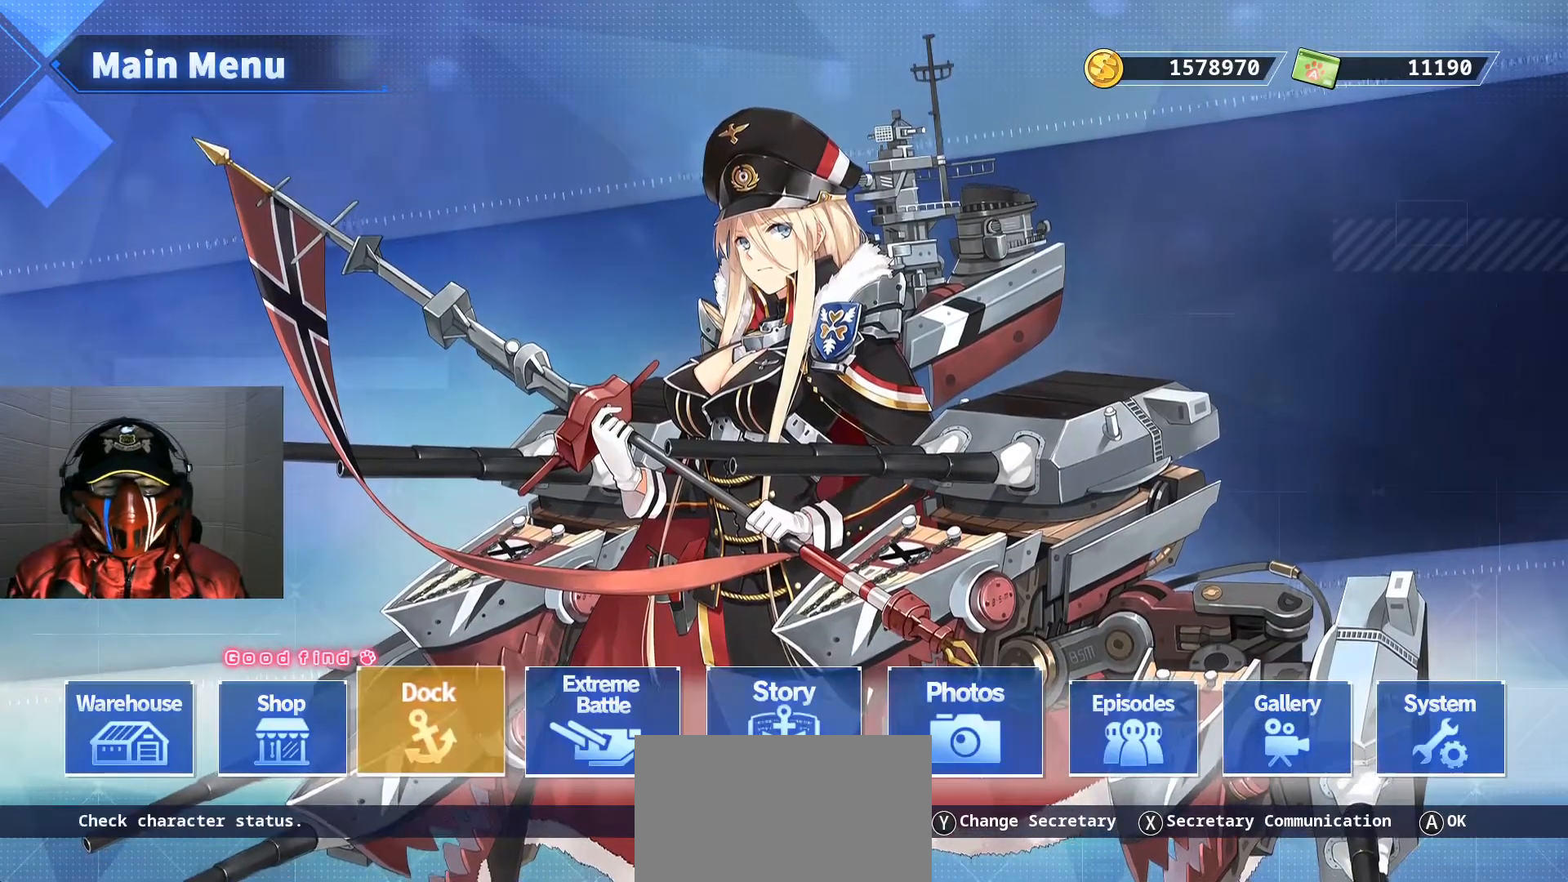
Gameplay with a controller (Xbox layout); each line is a JSON object with the inputs held at the frame after it. "events" lists button and stick changes between this image and that frame as [ms after this image, input, new state], when the widget could be followed in between. Not read: HOME L1 L3 R3.
{"buttons": [], "left_stick": "center", "right_stick": "center", "events": [[100, "A", "up"]]}
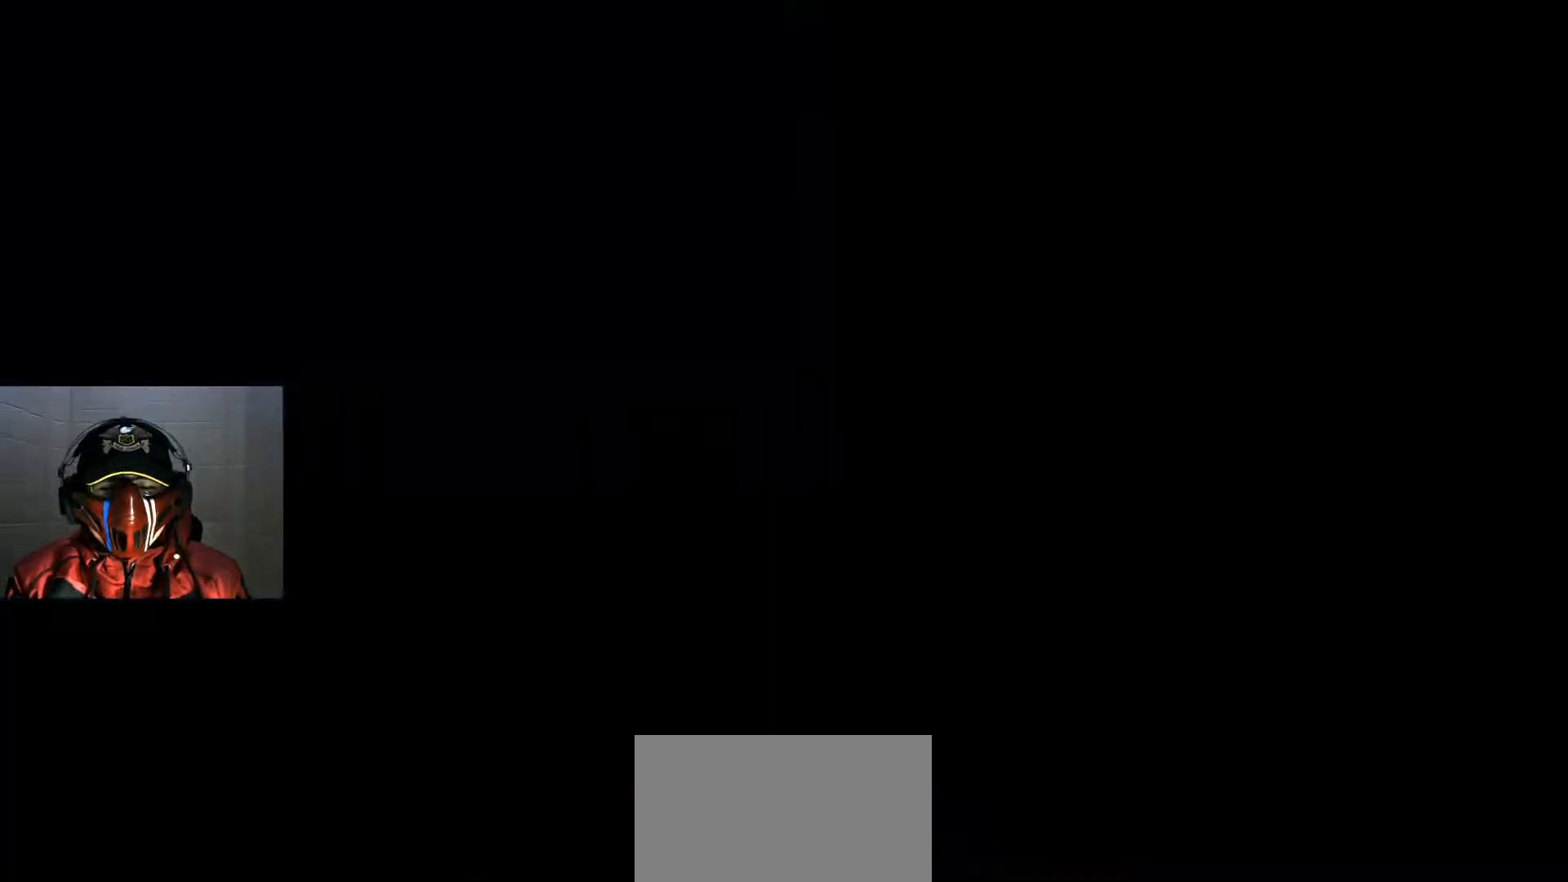
{"buttons": [], "left_stick": "center", "right_stick": "center", "events": []}
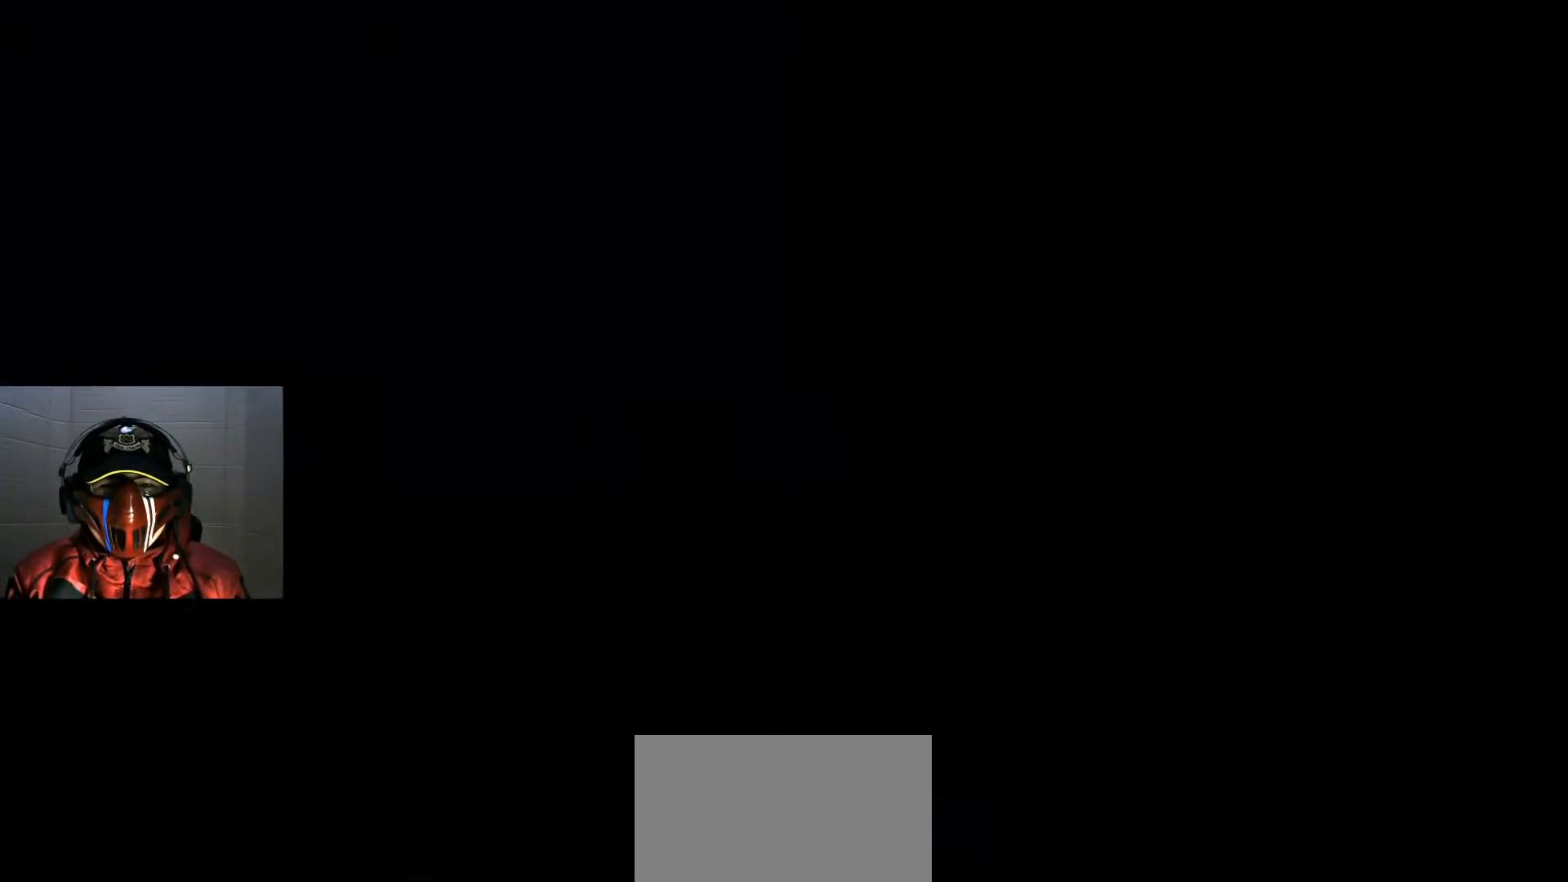
{"buttons": [], "left_stick": "center", "right_stick": "center", "events": []}
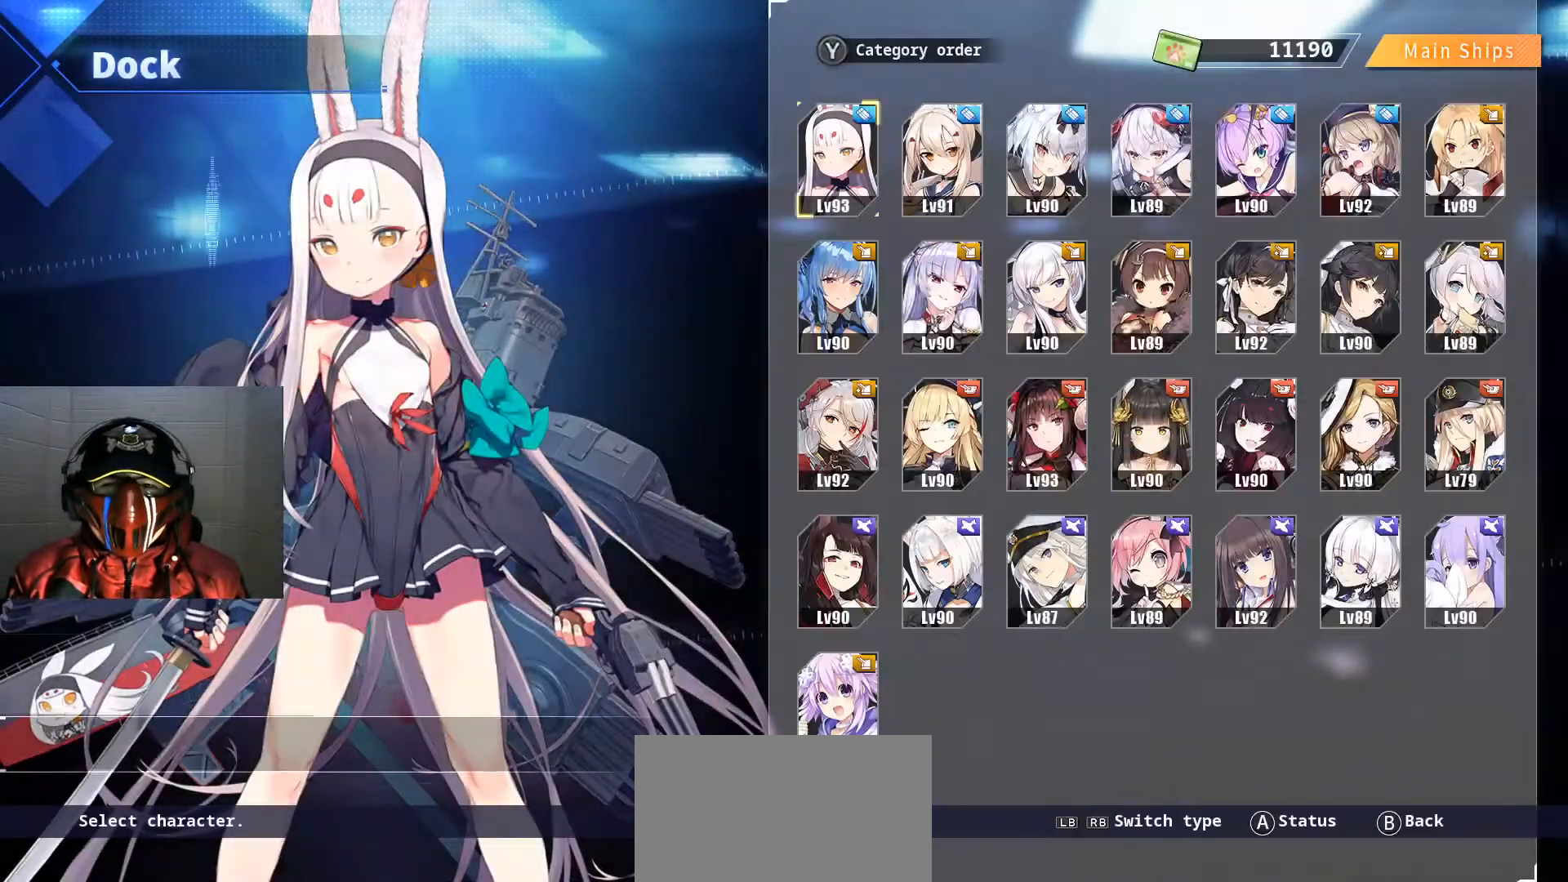
{"buttons": ["DPAD_RIGHT"], "left_stick": "center", "right_stick": "center", "events": [[283, "DPAD_RIGHT", "down"], [367, "DPAD_RIGHT", "up"], [417, "DPAD_RIGHT", "down"]]}
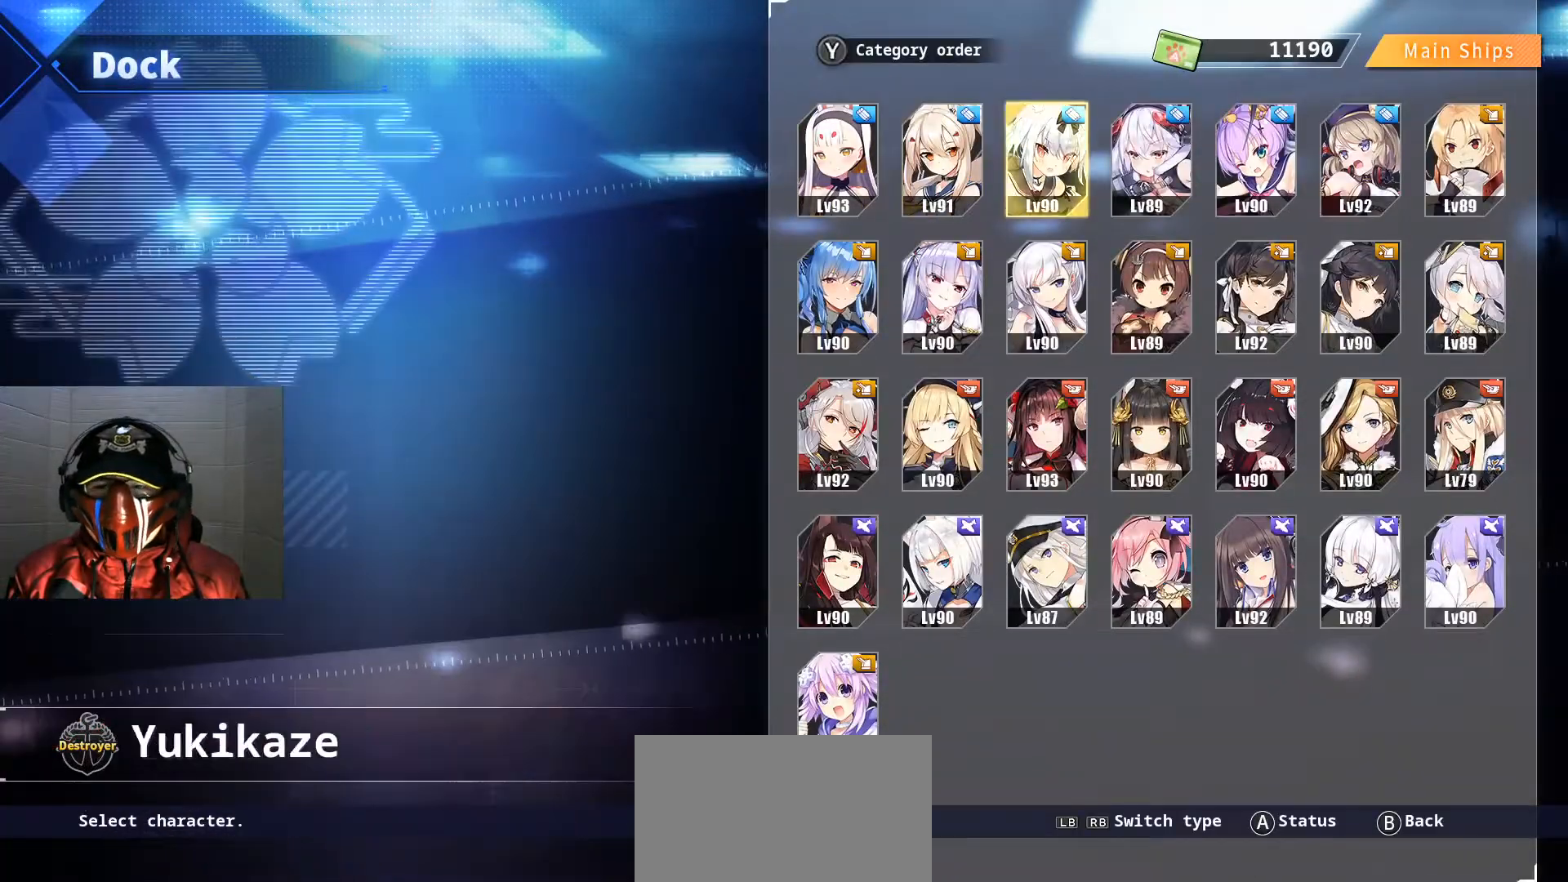
{"buttons": [], "left_stick": "center", "right_stick": "center", "events": [[17, "DPAD_RIGHT", "up"], [50, "DPAD_RIGHT", "down"], [150, "DPAD_RIGHT", "up"], [200, "DPAD_RIGHT", "down"], [284, "DPAD_RIGHT", "up"], [334, "DPAD_RIGHT", "down"], [417, "DPAD_RIGHT", "up"]]}
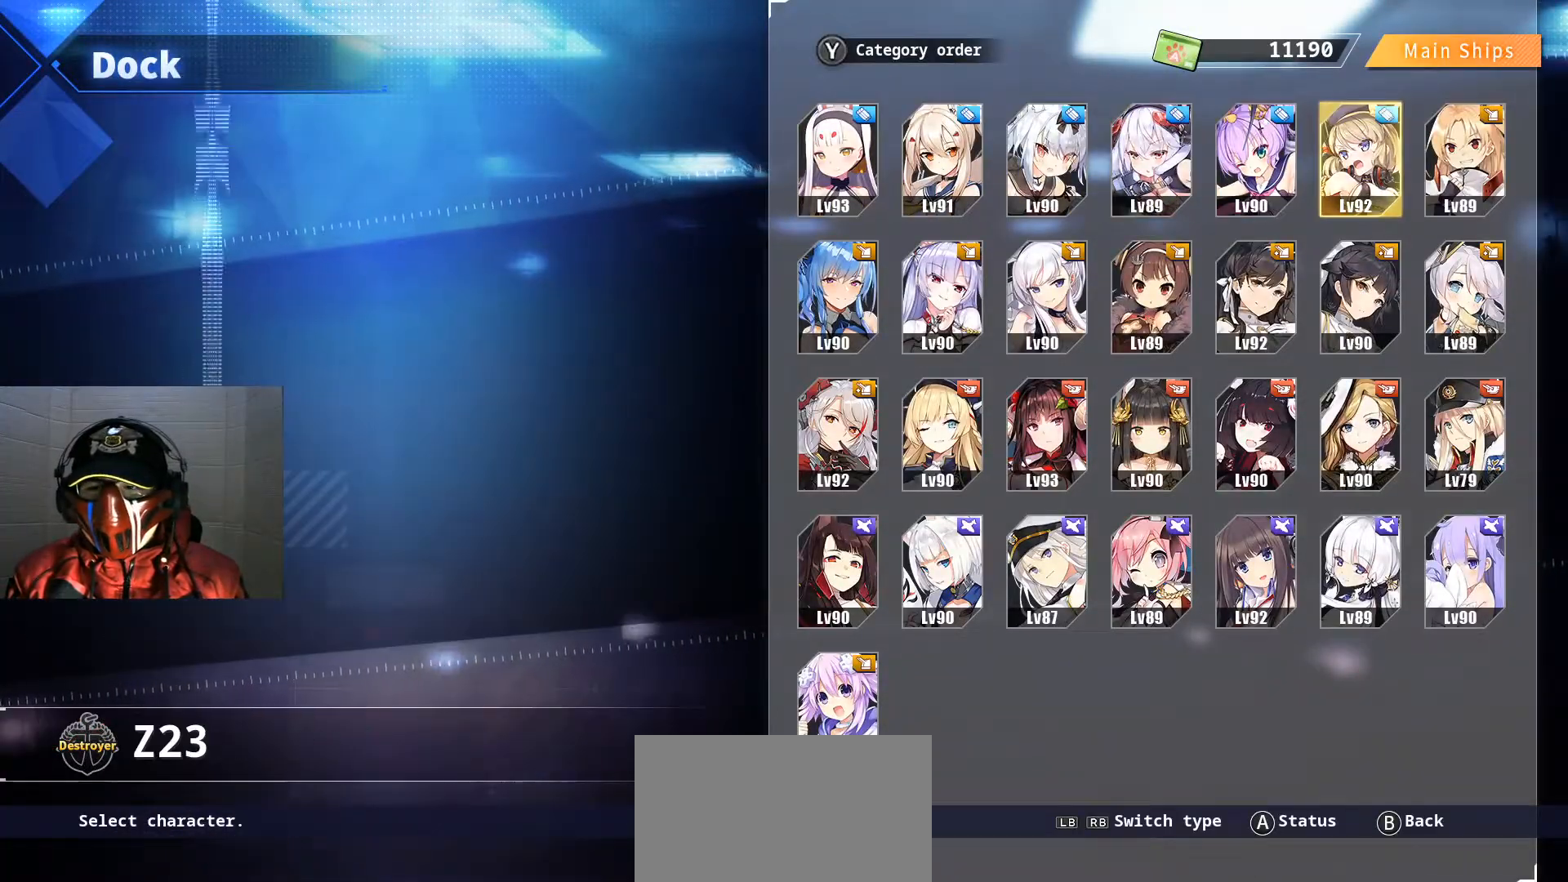
{"buttons": [], "left_stick": "center", "right_stick": "center", "events": [[383, "DPAD_RIGHT", "down"], [483, "DPAD_RIGHT", "up"]]}
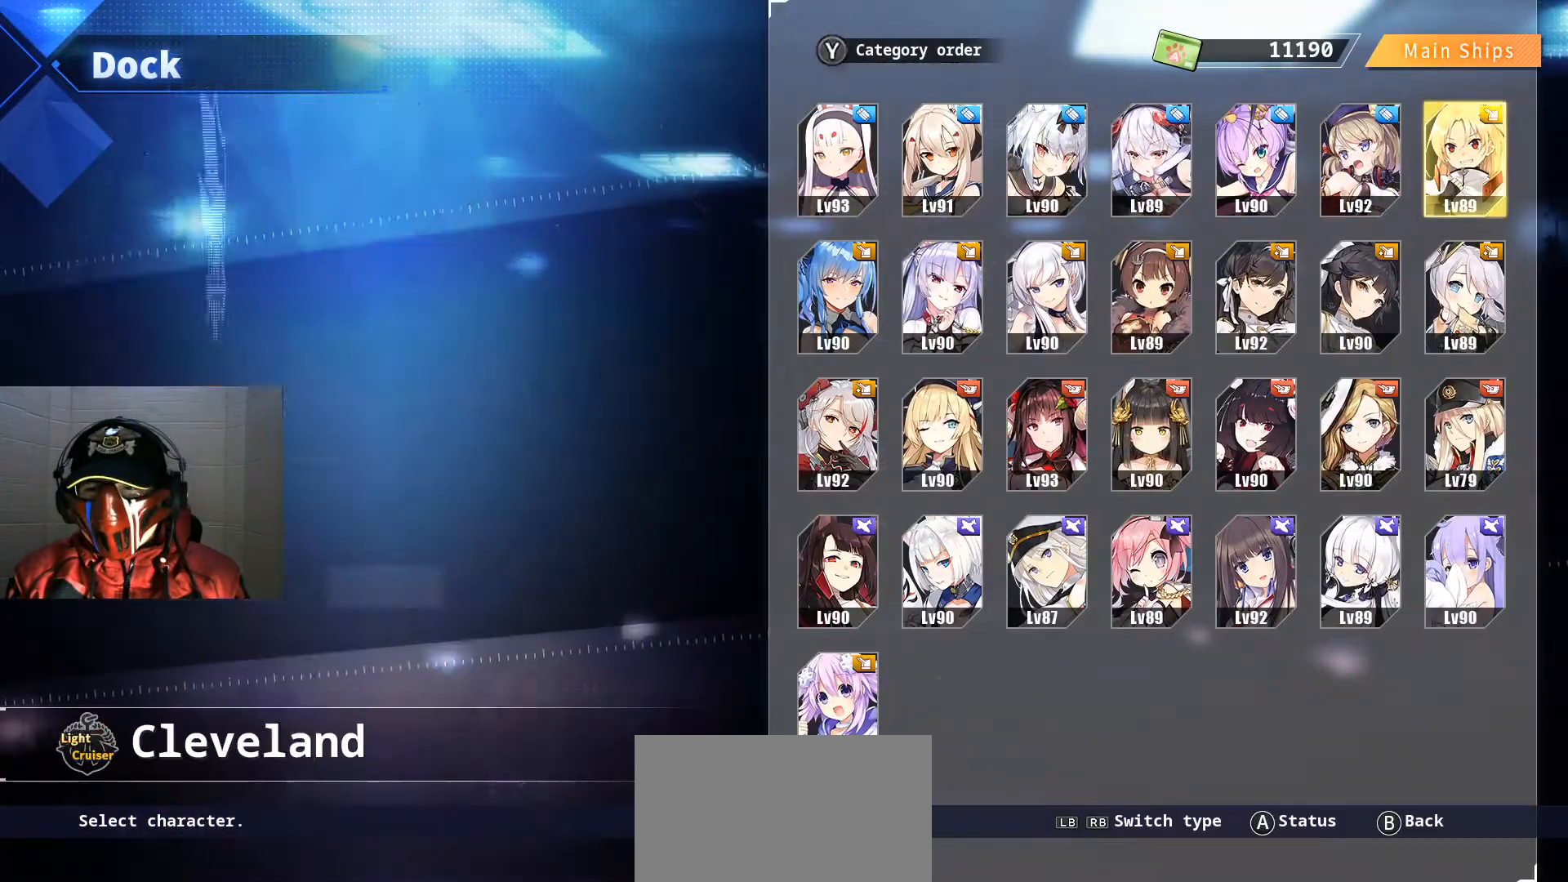
{"buttons": [], "left_stick": "center", "right_stick": "center", "events": [[84, "DPAD_DOWN", "down"], [300, "DPAD_DOWN", "up"], [401, "DPAD_DOWN", "down"], [467, "DPAD_DOWN", "up"]]}
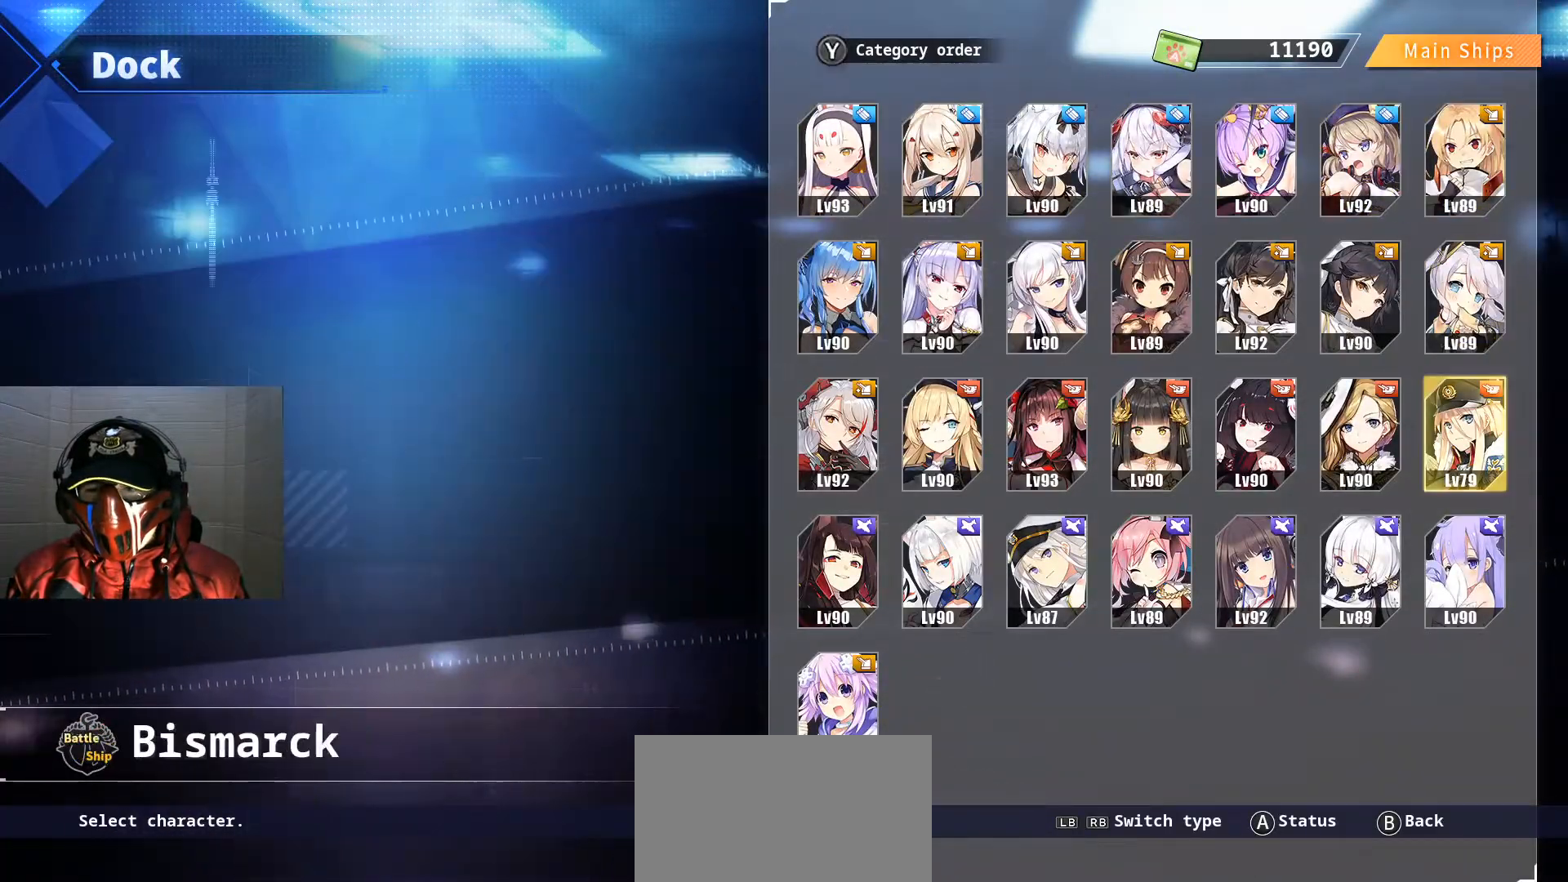
{"buttons": [], "left_stick": "center", "right_stick": "center", "events": [[267, "A", "down"], [417, "A", "up"]]}
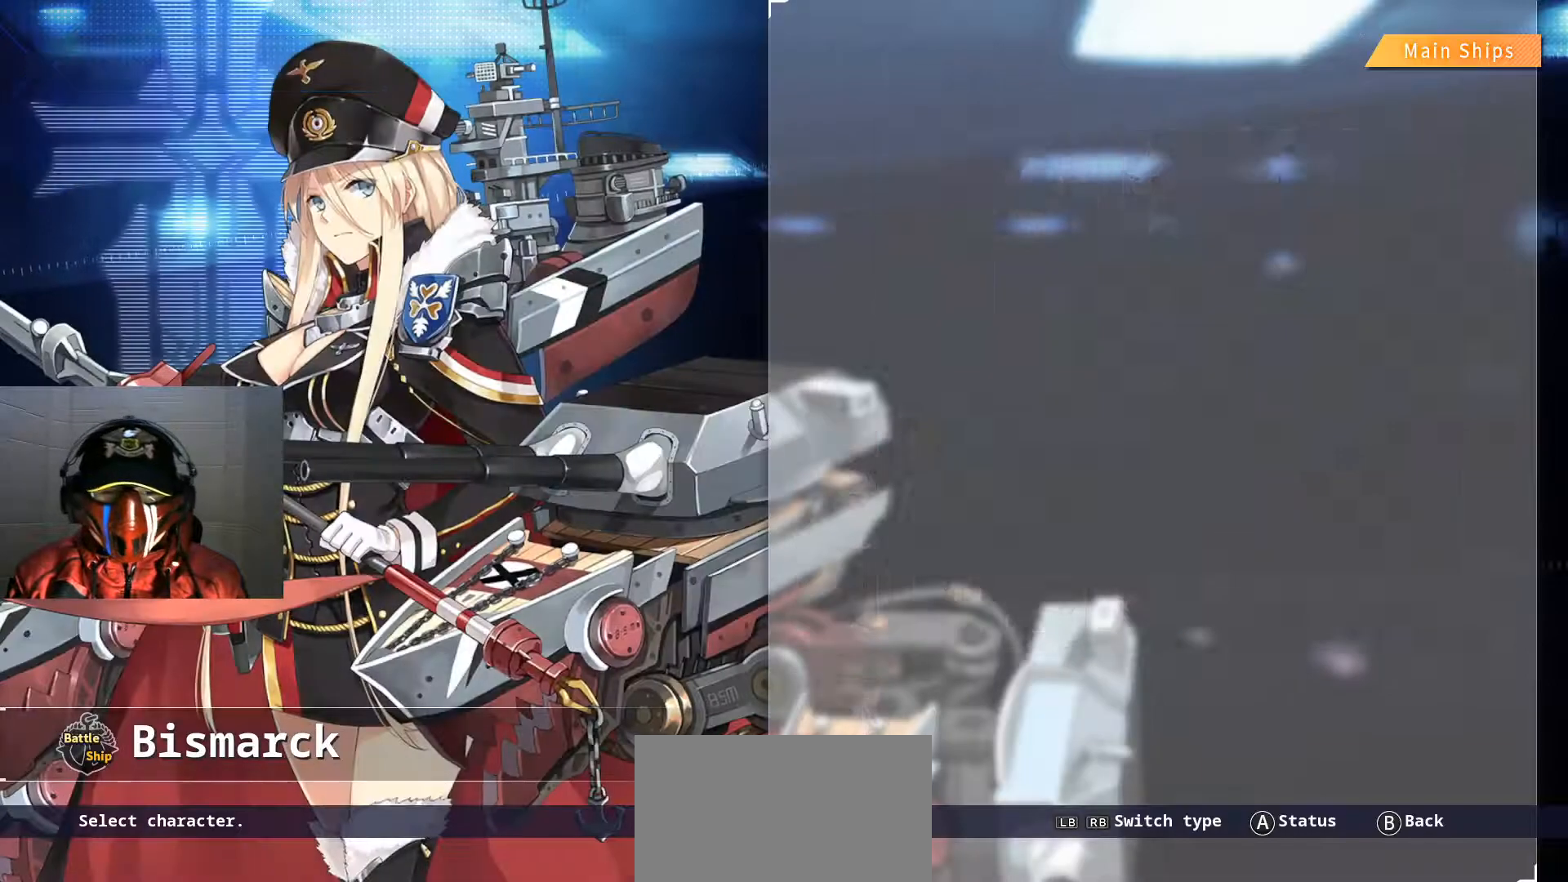
{"buttons": [], "left_stick": "center", "right_stick": "center", "events": []}
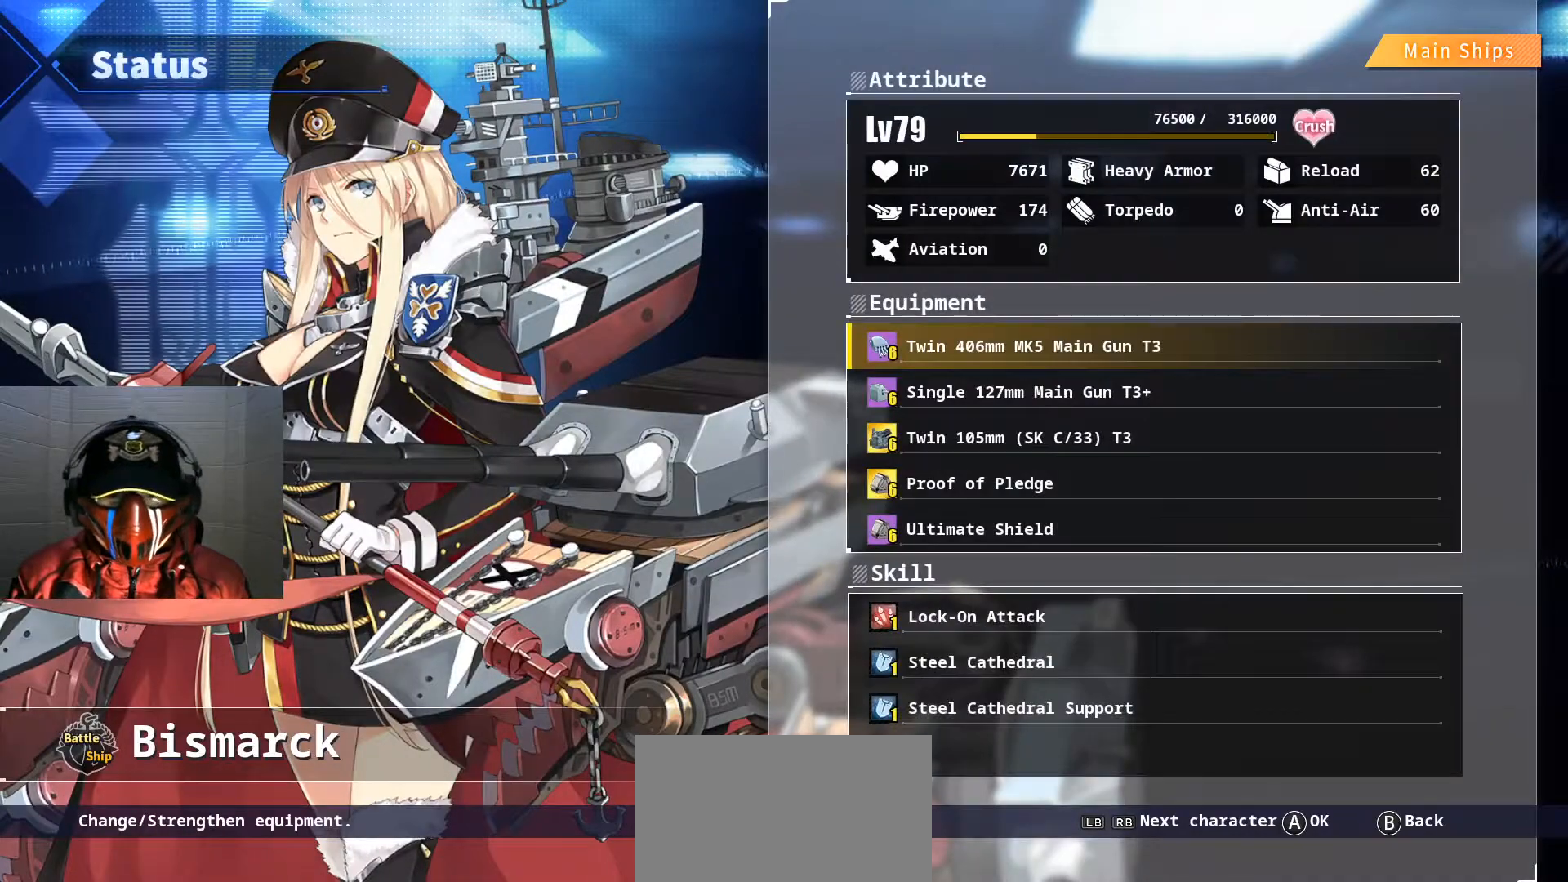
{"buttons": ["DPAD_DOWN"], "left_stick": "center", "right_stick": "center", "events": [[66, "DPAD_DOWN", "down"], [166, "DPAD_DOWN", "up"], [233, "DPAD_DOWN", "down"]]}
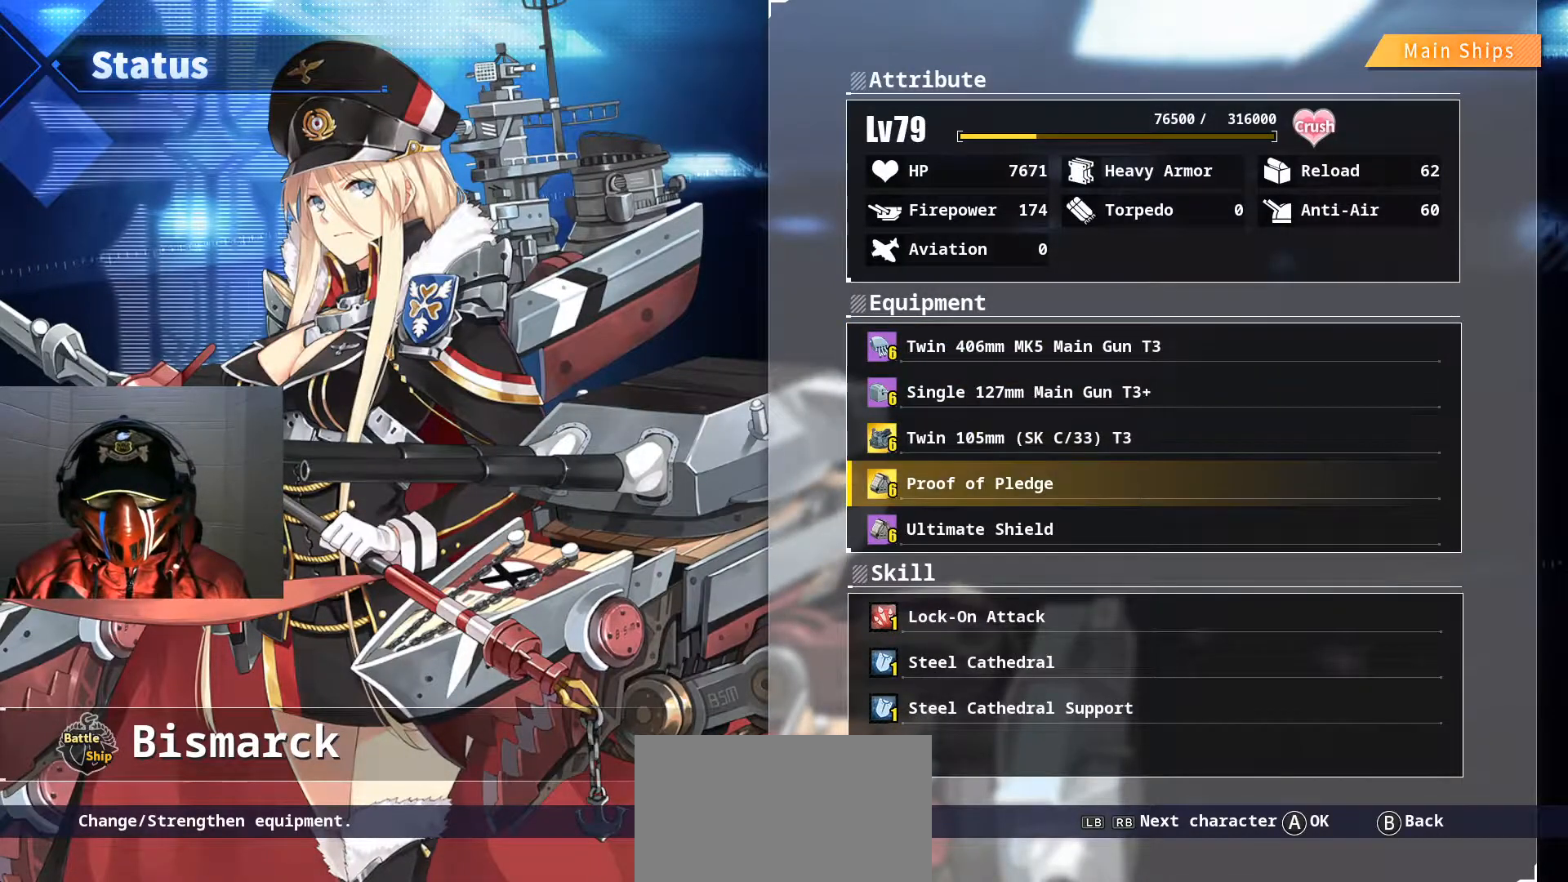
{"buttons": [], "left_stick": "center", "right_stick": "center", "events": [[167, "DPAD_DOWN", "up"], [401, "DPAD_DOWN", "down"], [501, "DPAD_DOWN", "up"]]}
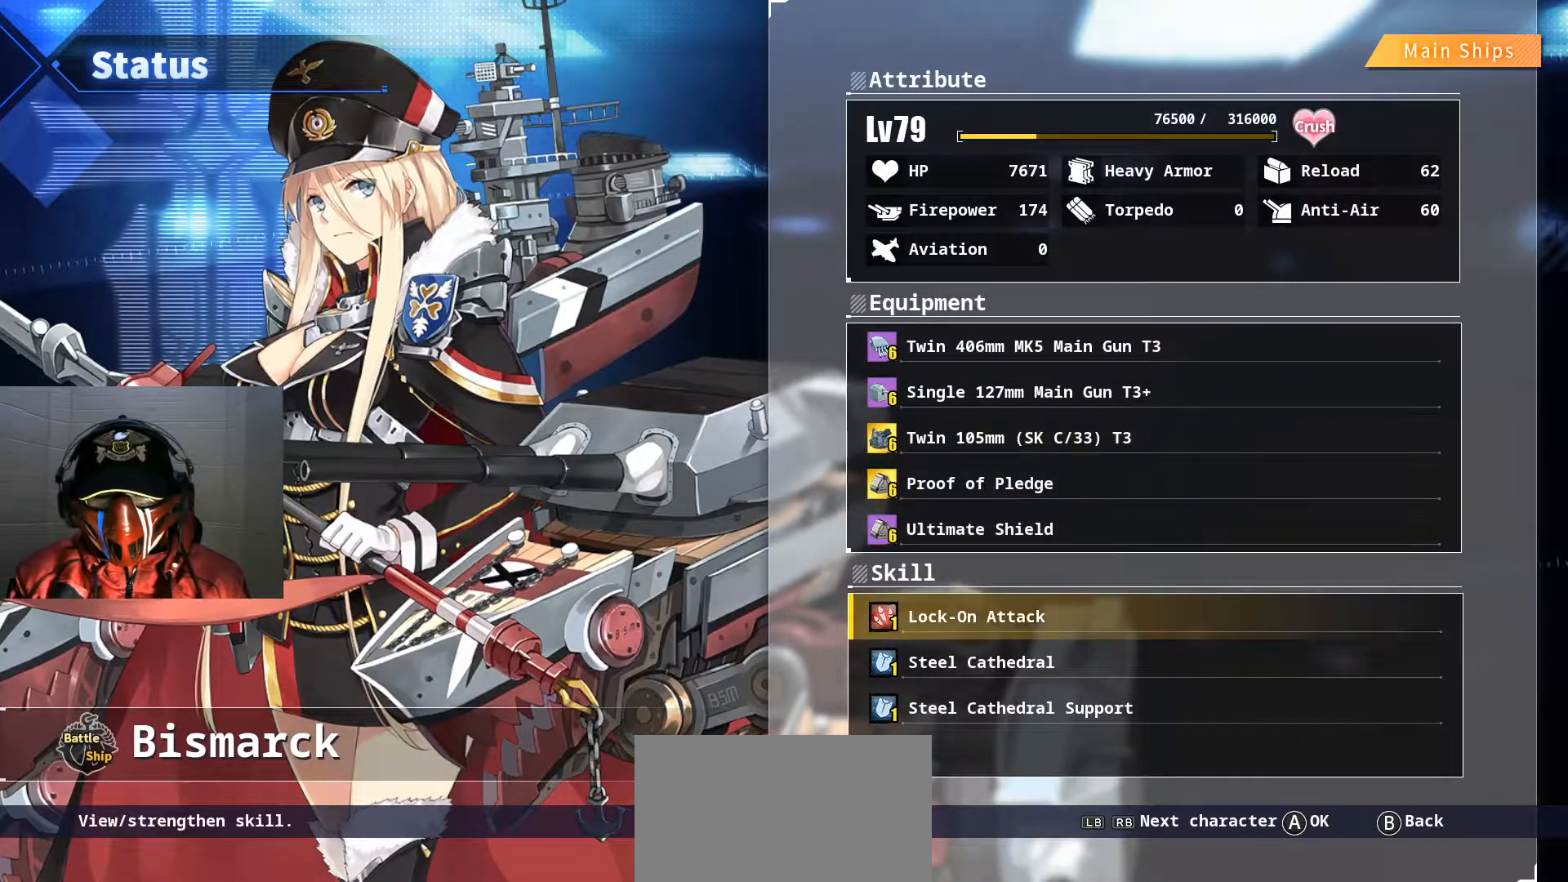
{"buttons": [], "left_stick": "center", "right_stick": "center", "events": [[267, "DPAD_DOWN", "down"], [367, "DPAD_DOWN", "up"]]}
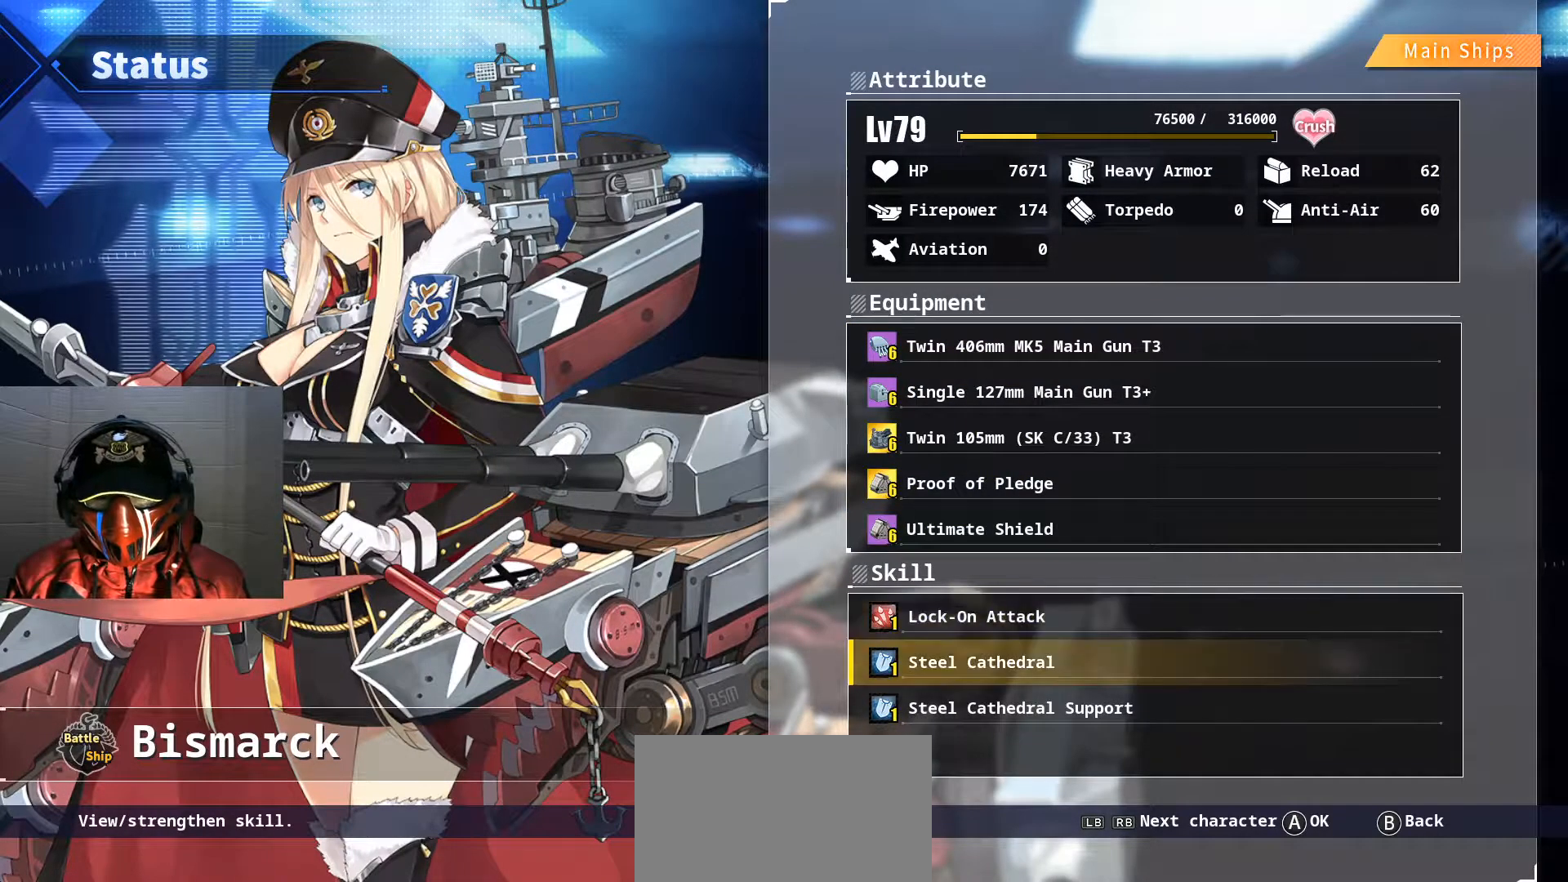
{"buttons": [], "left_stick": "center", "right_stick": "center", "events": []}